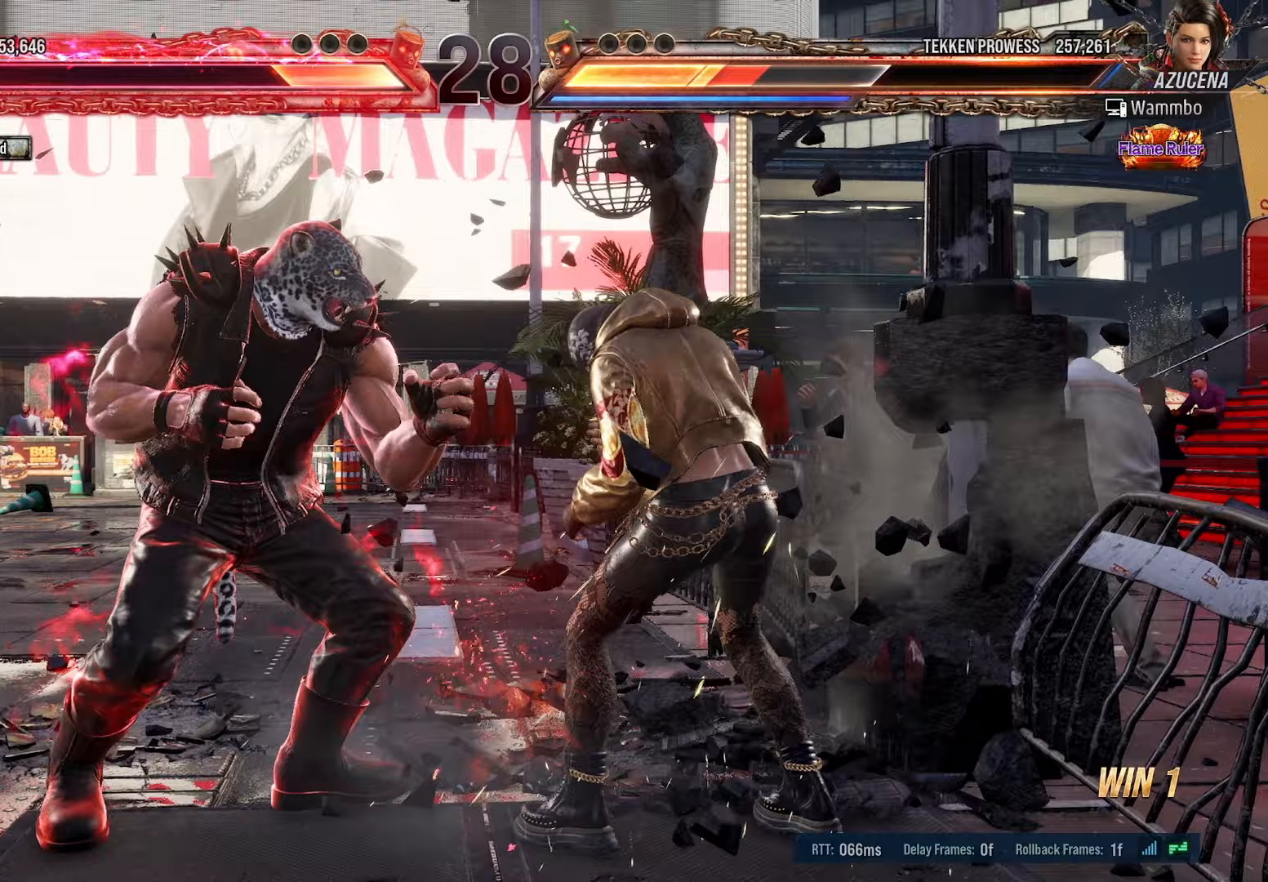
Gameplay with a controller (PlayStation layout); each line is a JSON object with the inputs held at the frame after it (dt_ms = milliseconds from this image to that frame). "events" lists button and stick changes between this image and that frame as [ms after this image, input, new state], when the widget could be followed in between. Not read: left_stick right_stick.
{"dt_ms": 967, "buttons": []}
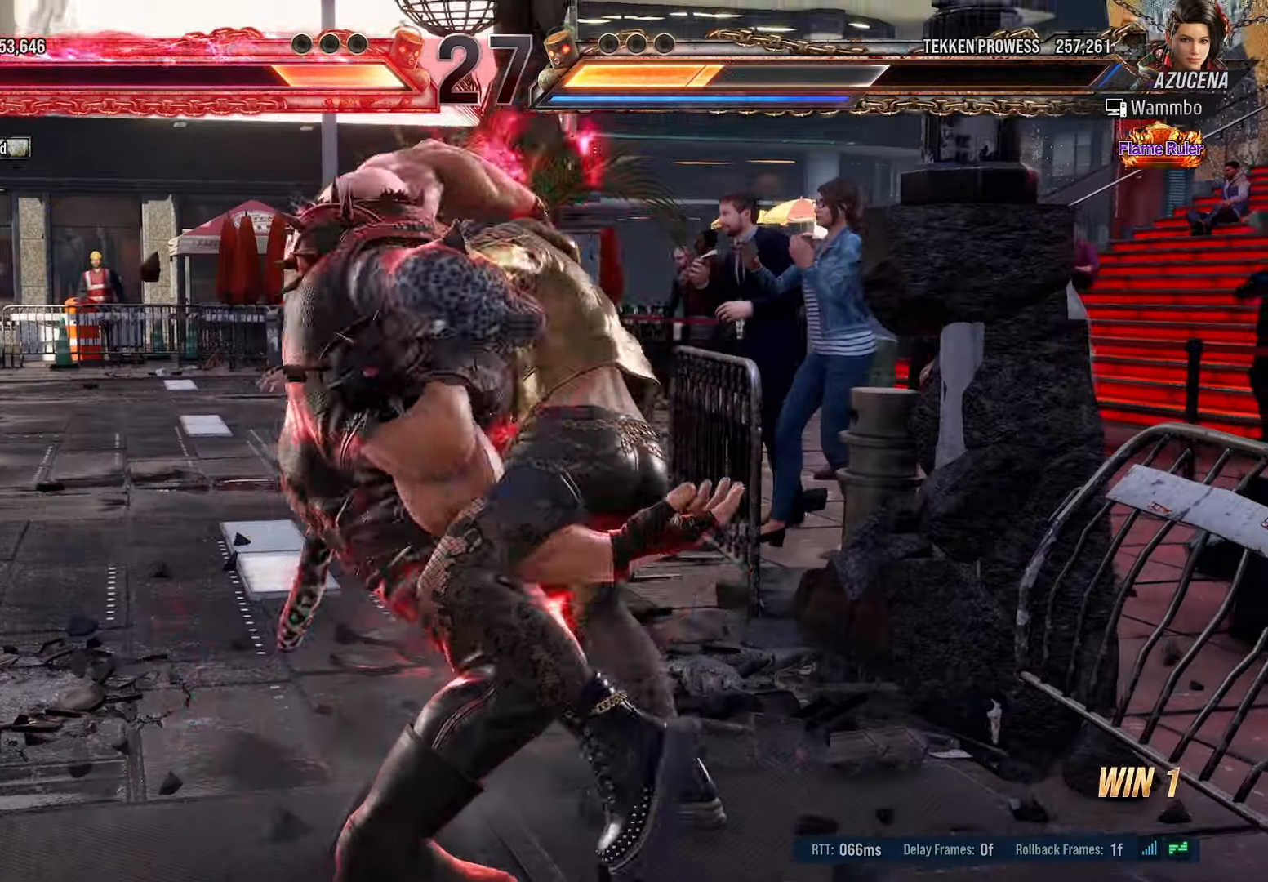
{"dt_ms": 500, "buttons": [], "events": []}
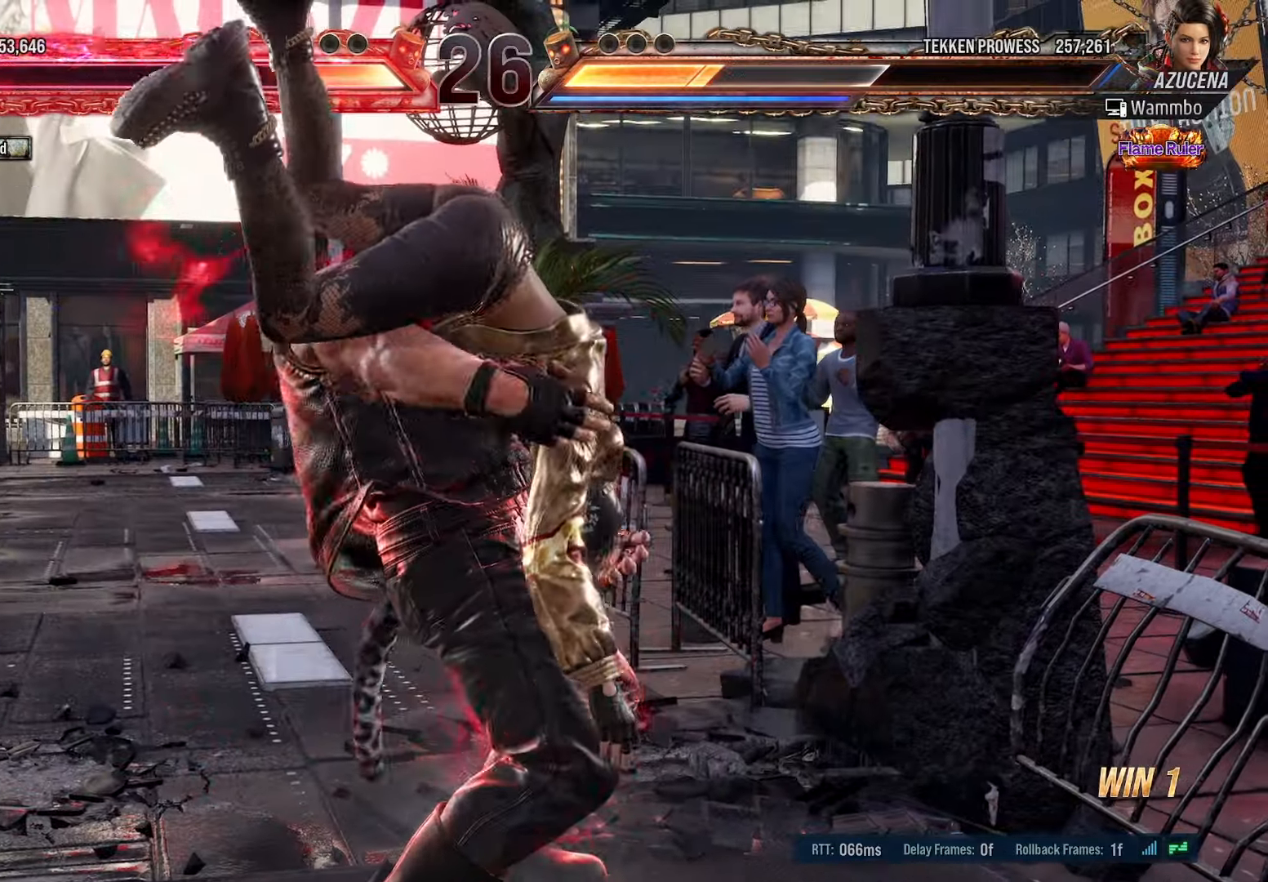
{"dt_ms": 500, "buttons": ["DPAD_RIGHT"], "events": [[166, "DPAD_RIGHT", "down"]]}
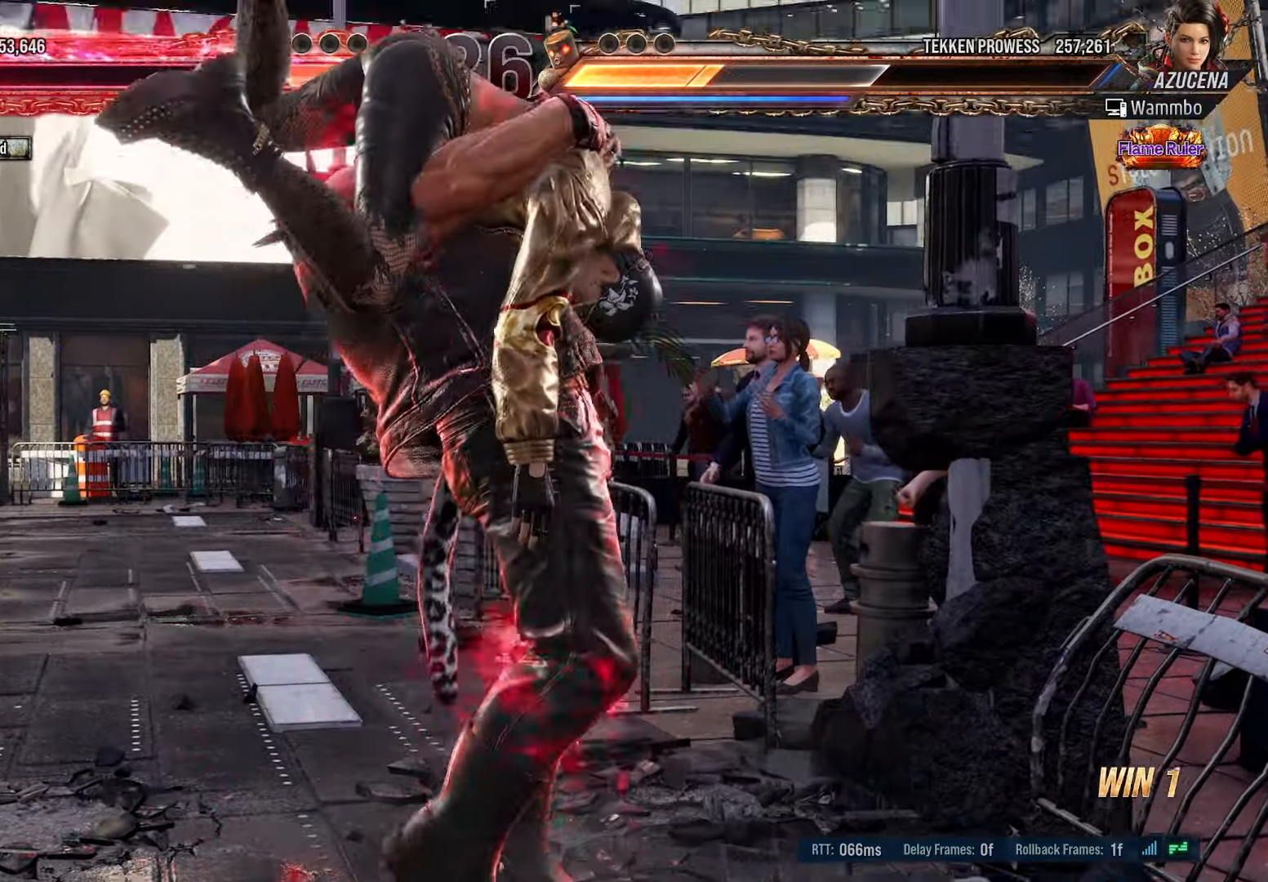
{"dt_ms": 500, "buttons": ["DPAD_RIGHT"], "events": []}
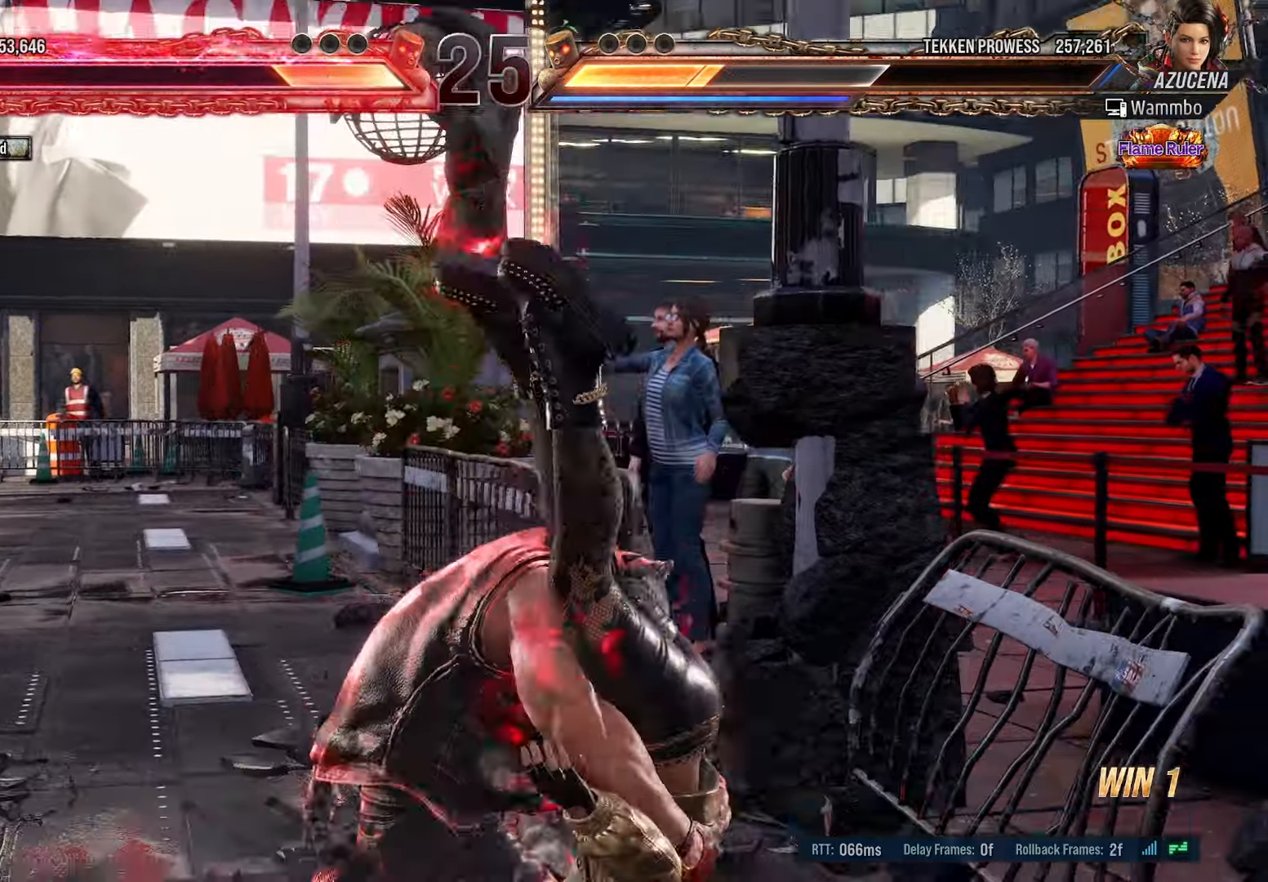
{"dt_ms": 500, "buttons": [], "events": [[483, "DPAD_RIGHT", "up"]]}
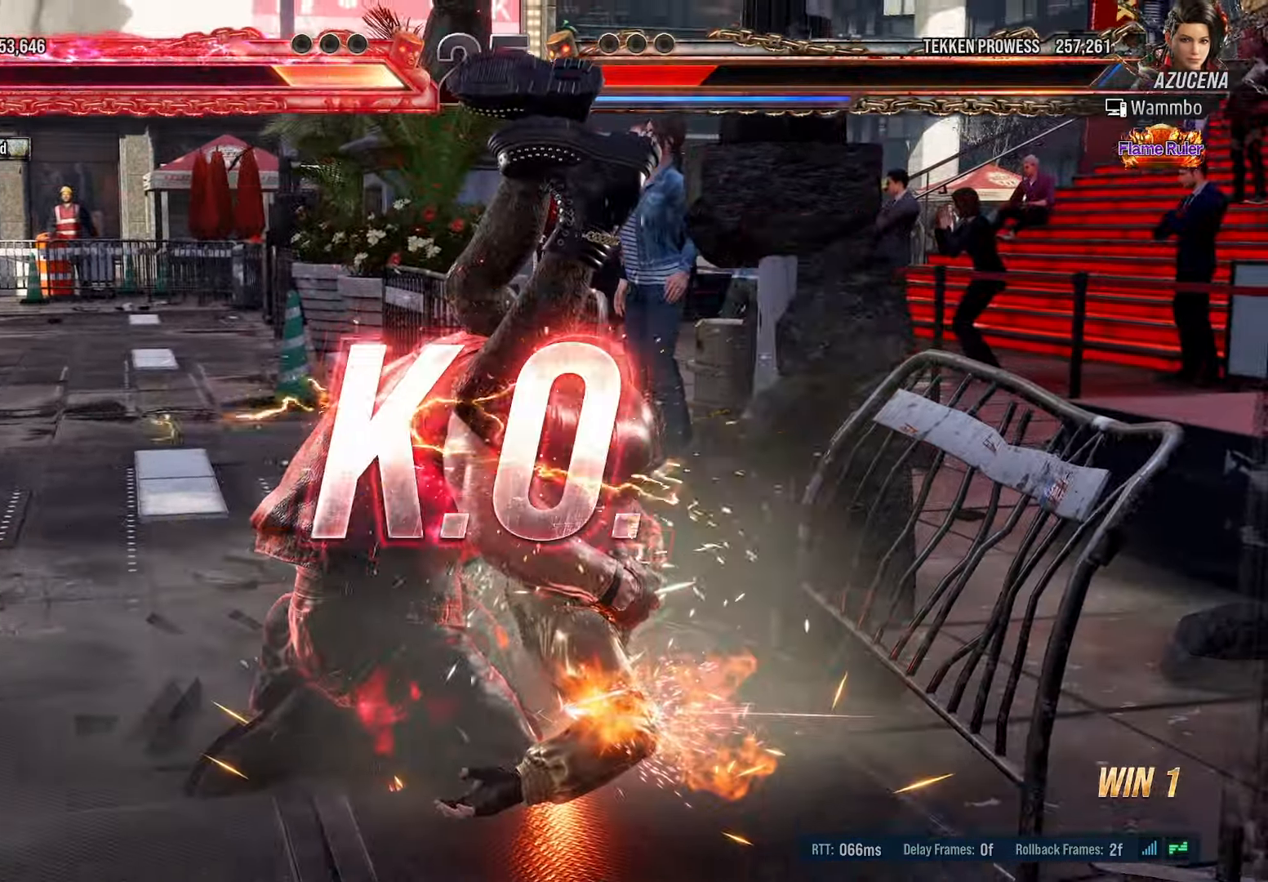
{"dt_ms": 500, "buttons": [], "events": []}
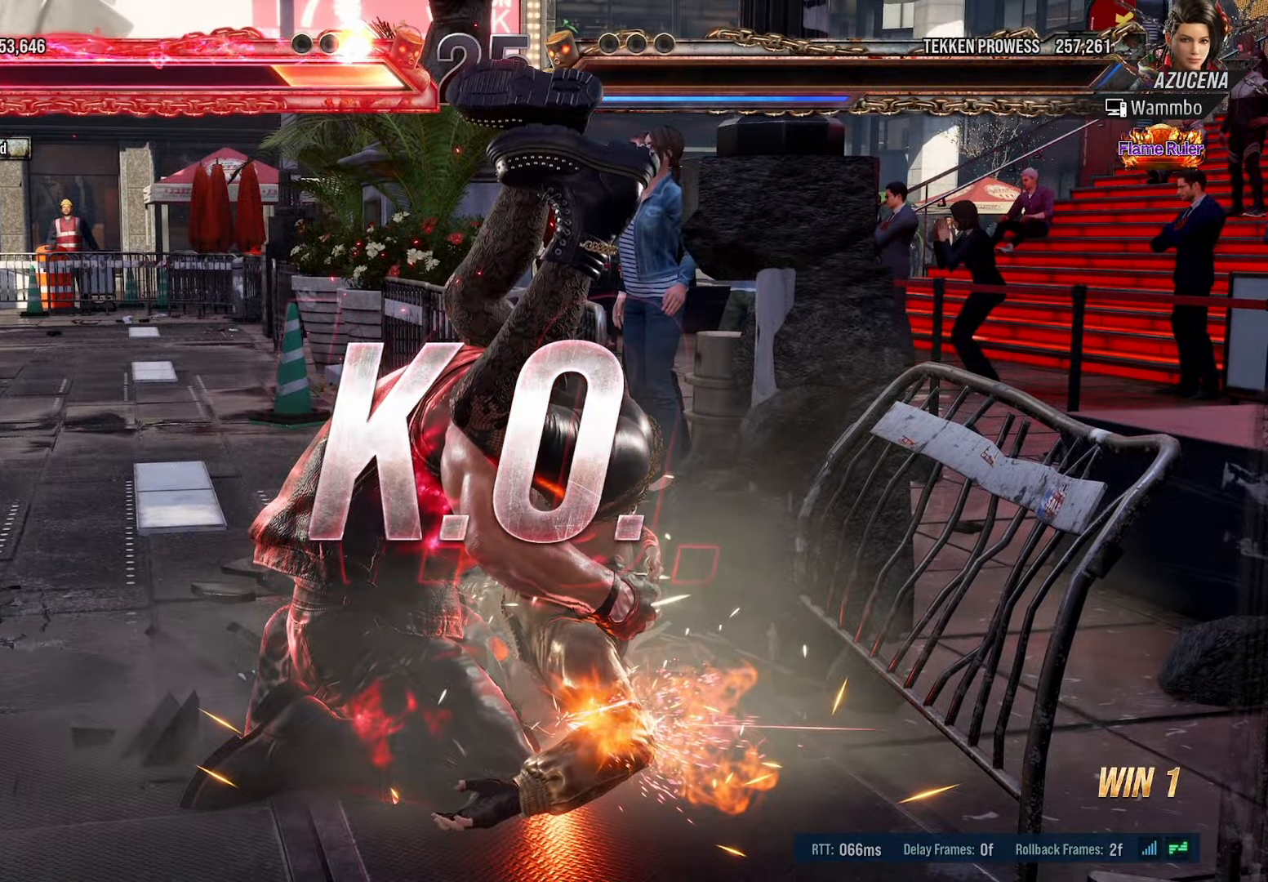
{"dt_ms": 500, "buttons": [], "events": []}
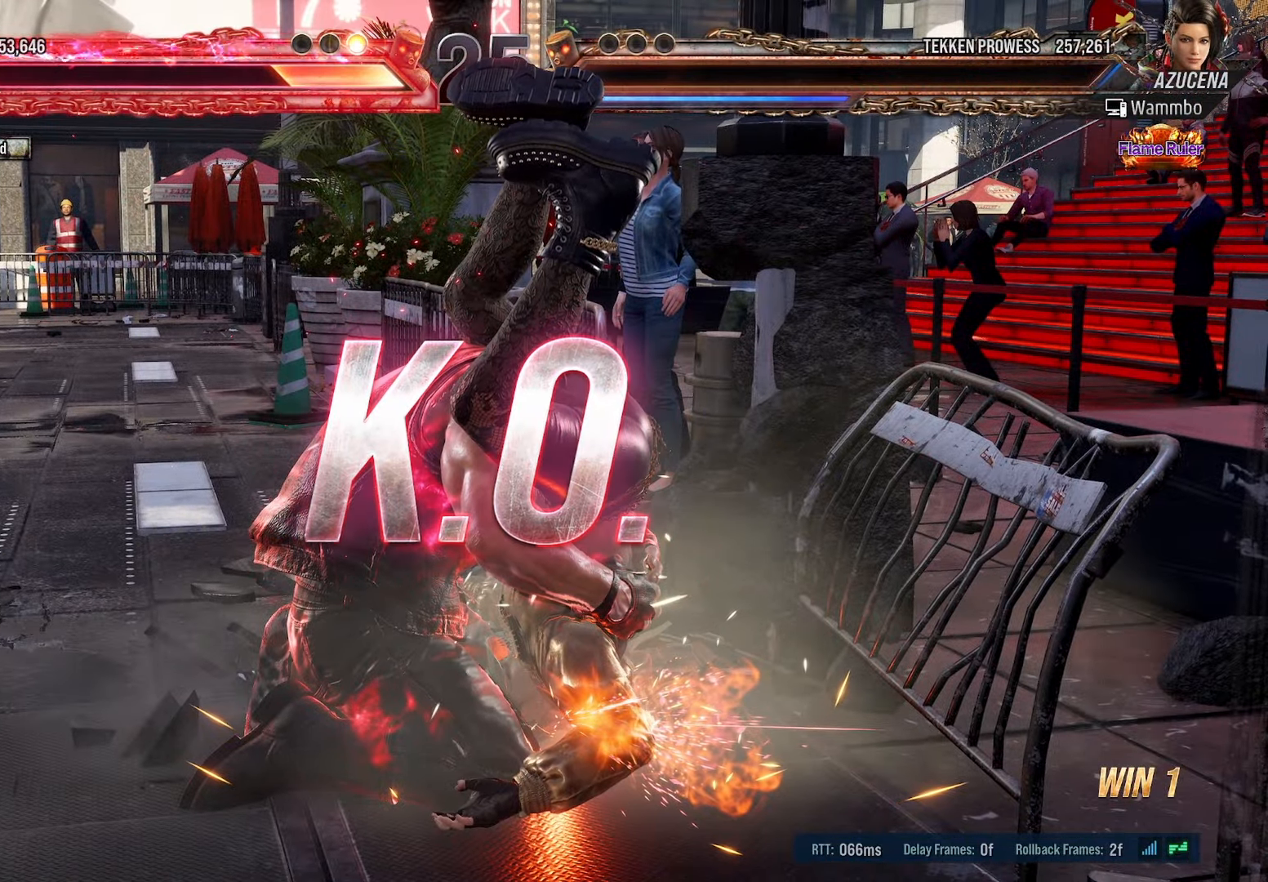
{"dt_ms": 500, "buttons": [], "events": []}
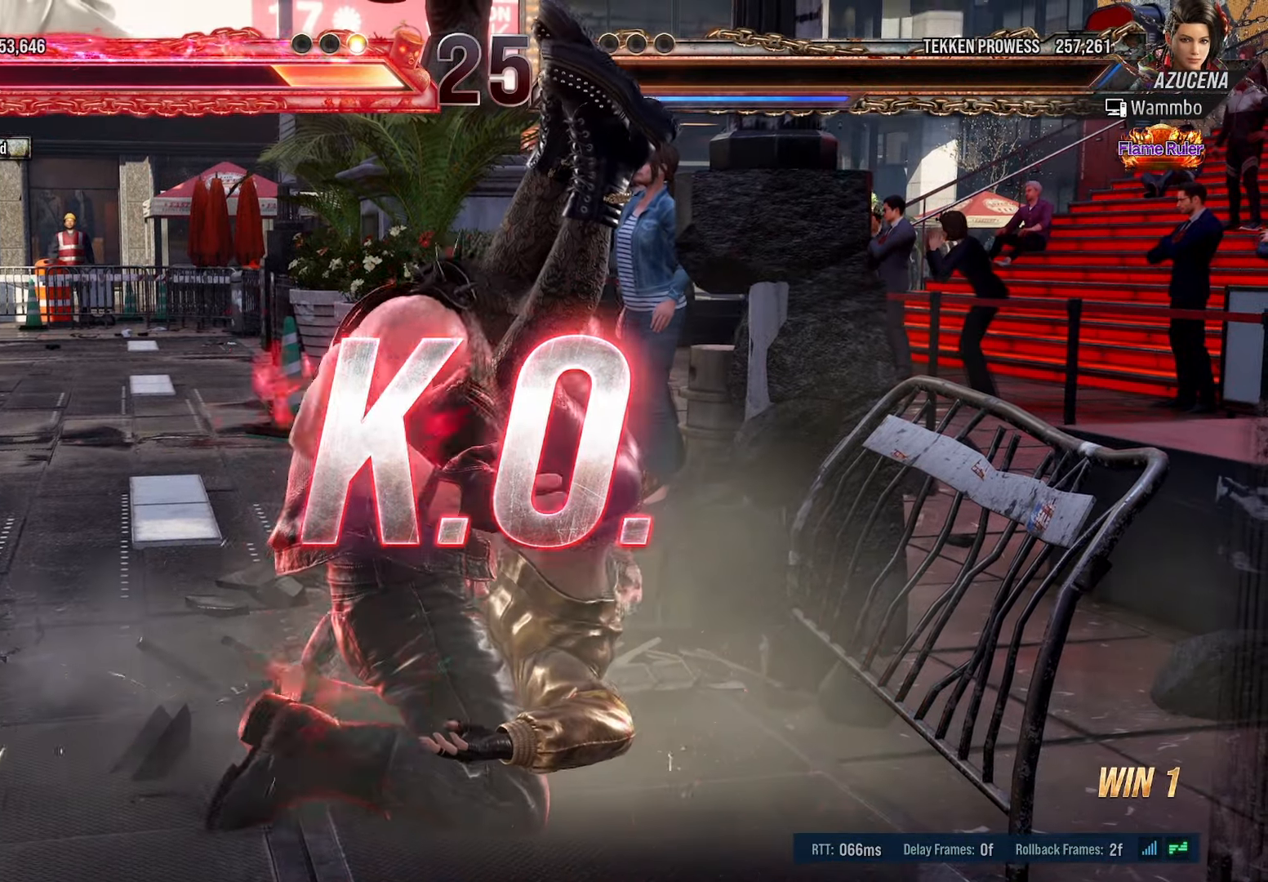
{"dt_ms": 500, "buttons": [], "events": []}
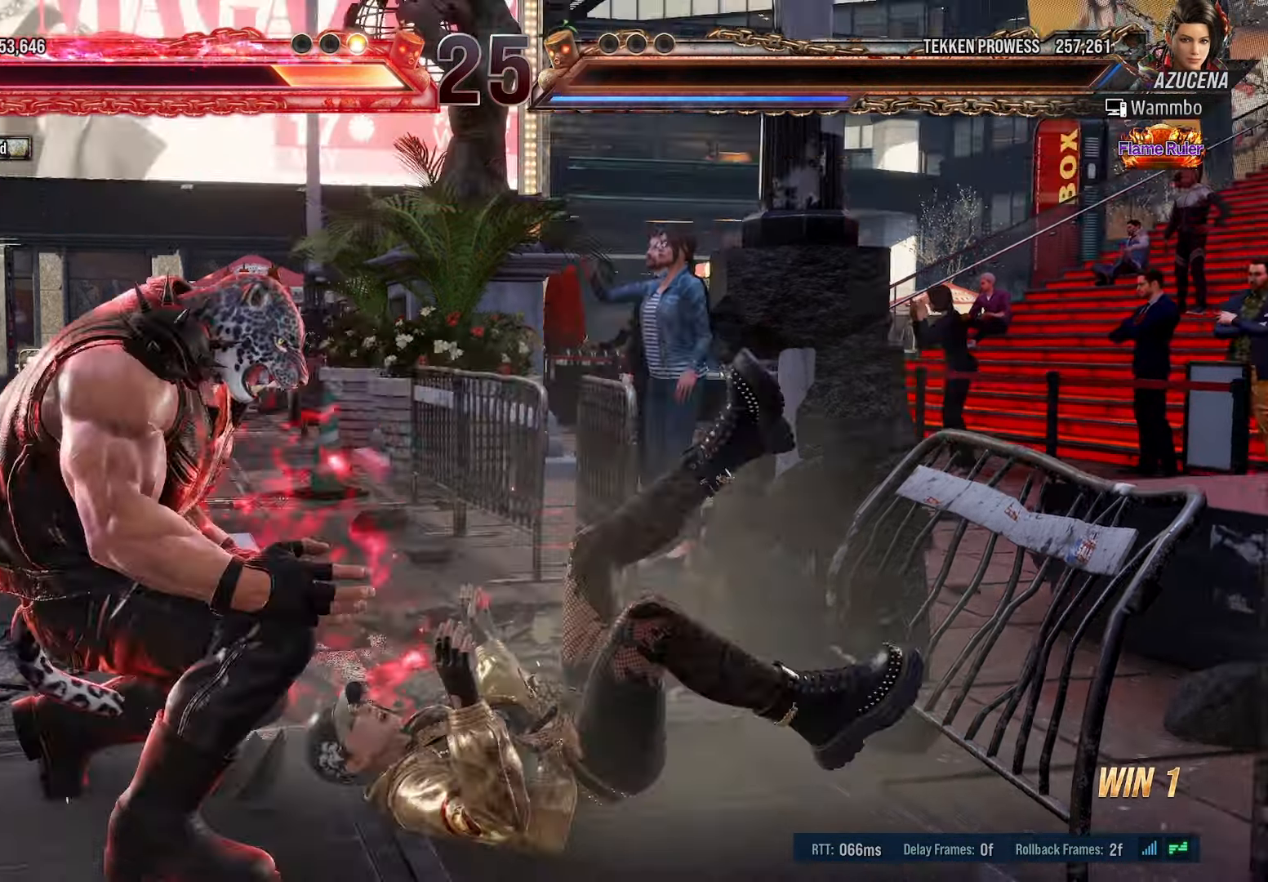
{"dt_ms": 1000, "buttons": ["L1"]}
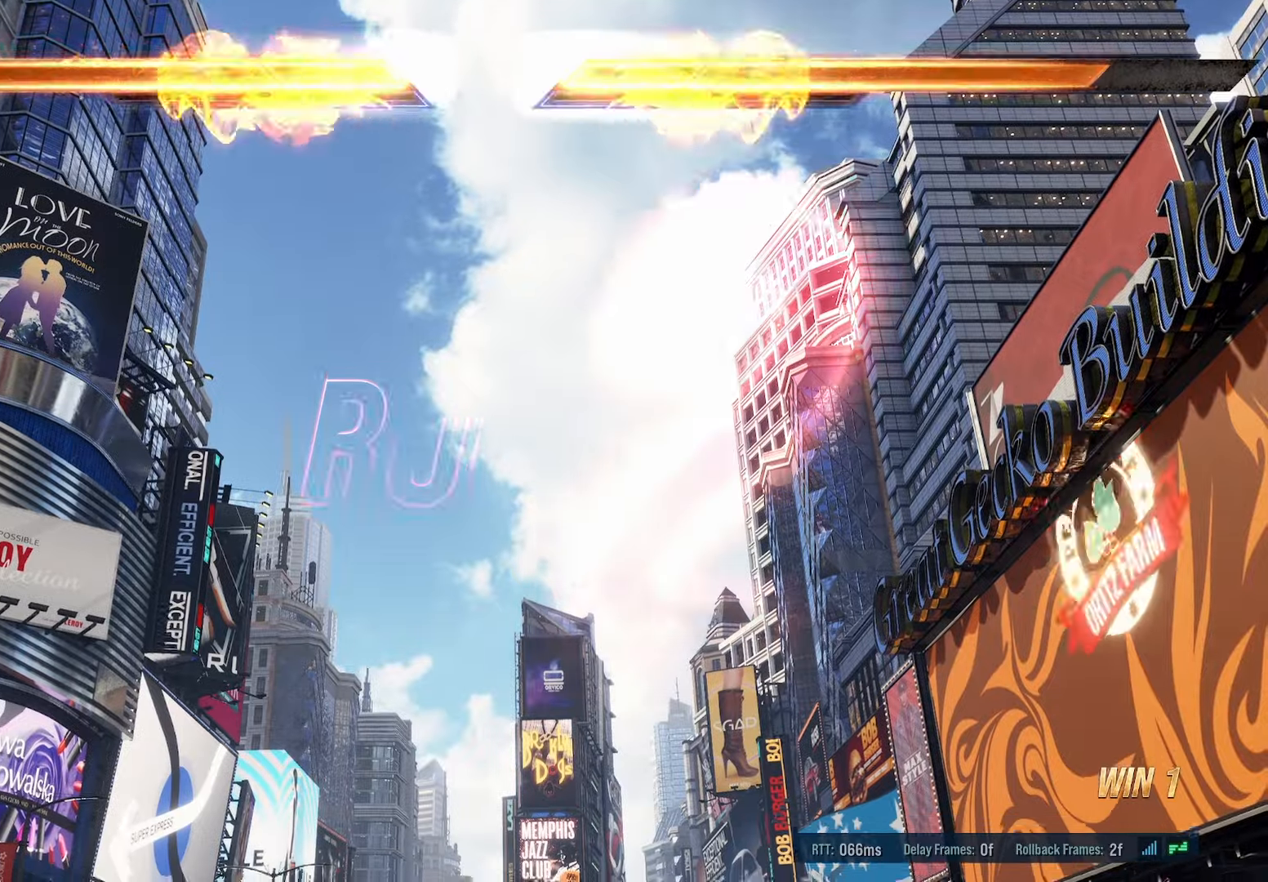
{"dt_ms": 500, "buttons": ["DPAD_RIGHT"], "events": [[33, "L1", "up"], [333, "DPAD_RIGHT", "down"]]}
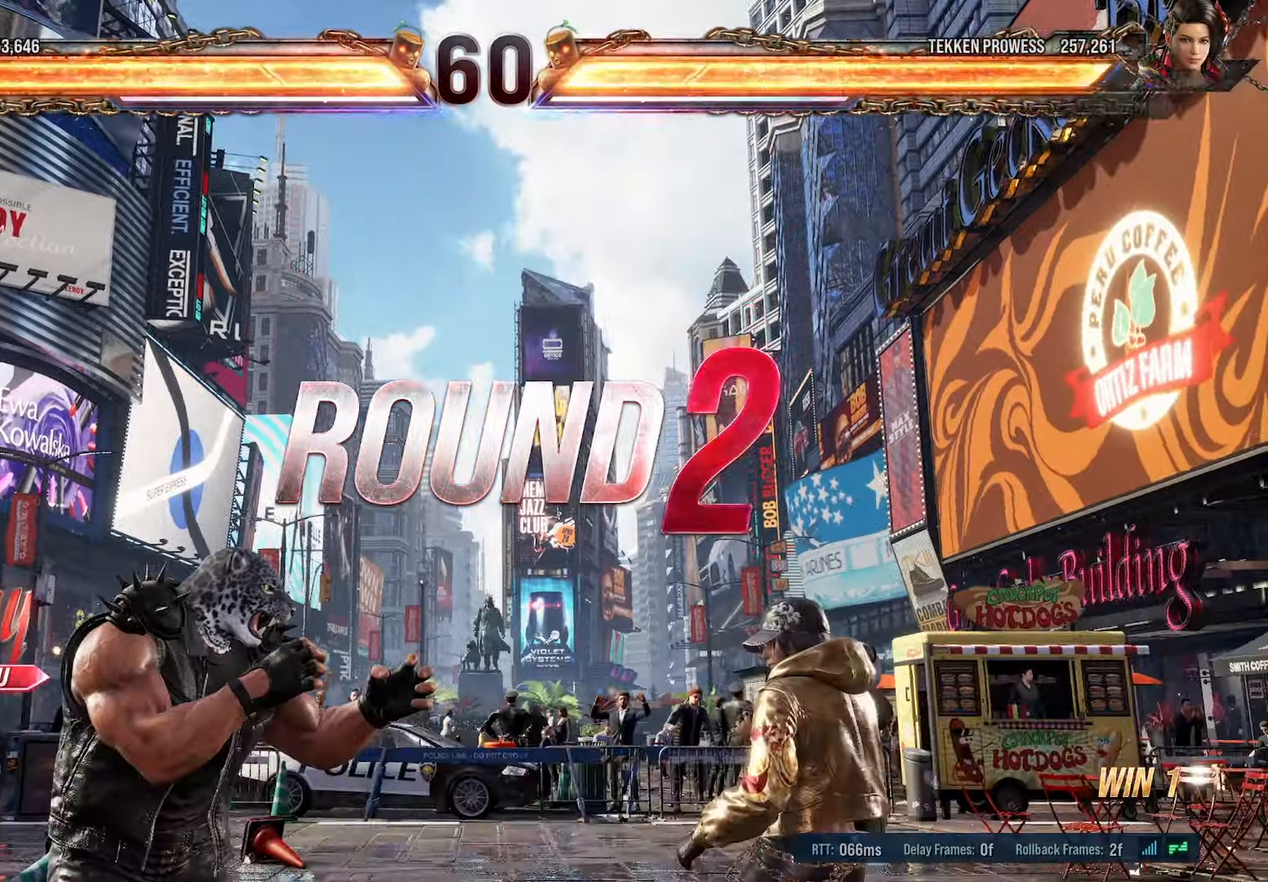
{"dt_ms": 500, "buttons": ["DPAD_LEFT"], "events": [[33, "DPAD_RIGHT", "up"], [166, "DPAD_LEFT", "down"], [333, "DPAD_LEFT", "up"], [450, "DPAD_LEFT", "down"]]}
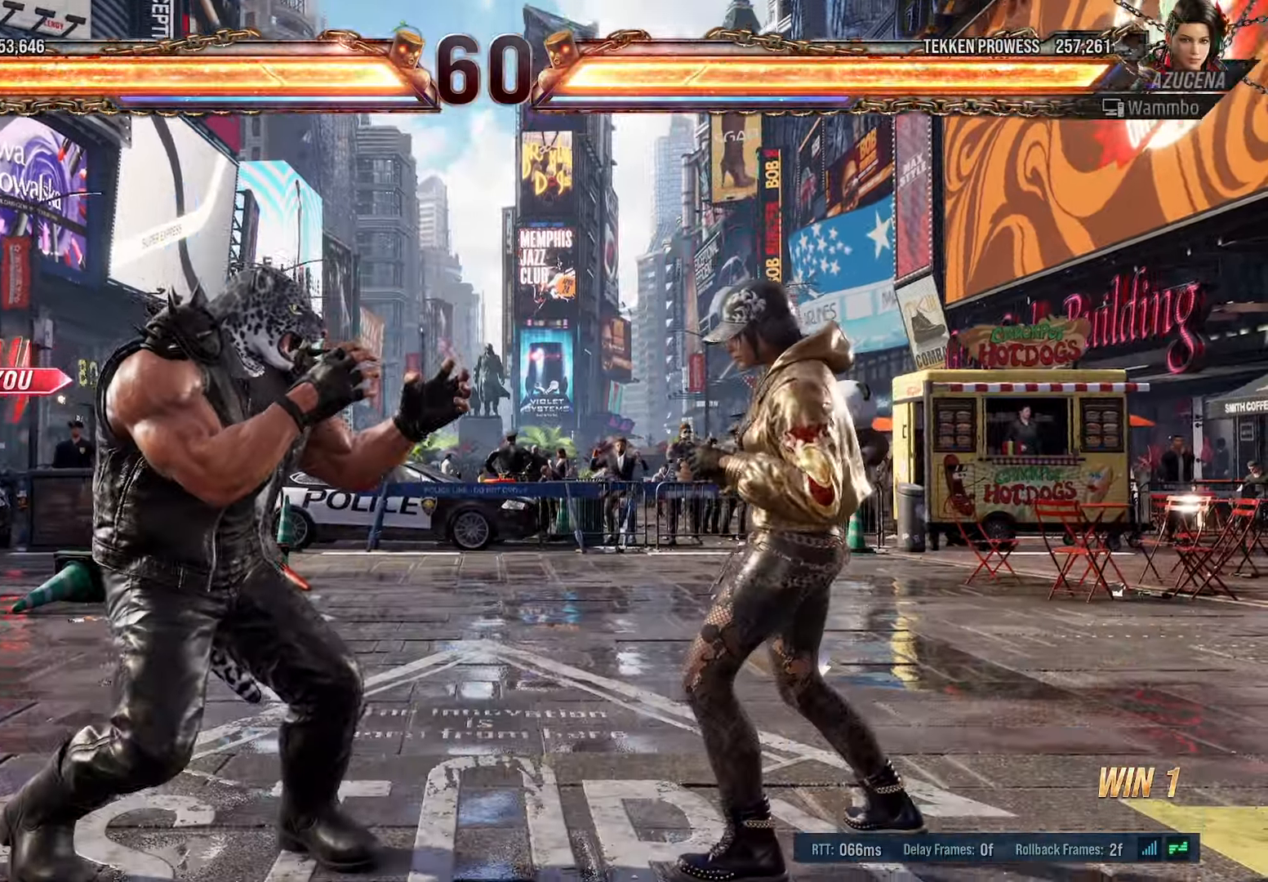
{"dt_ms": 500, "buttons": ["DPAD_LEFT"], "events": []}
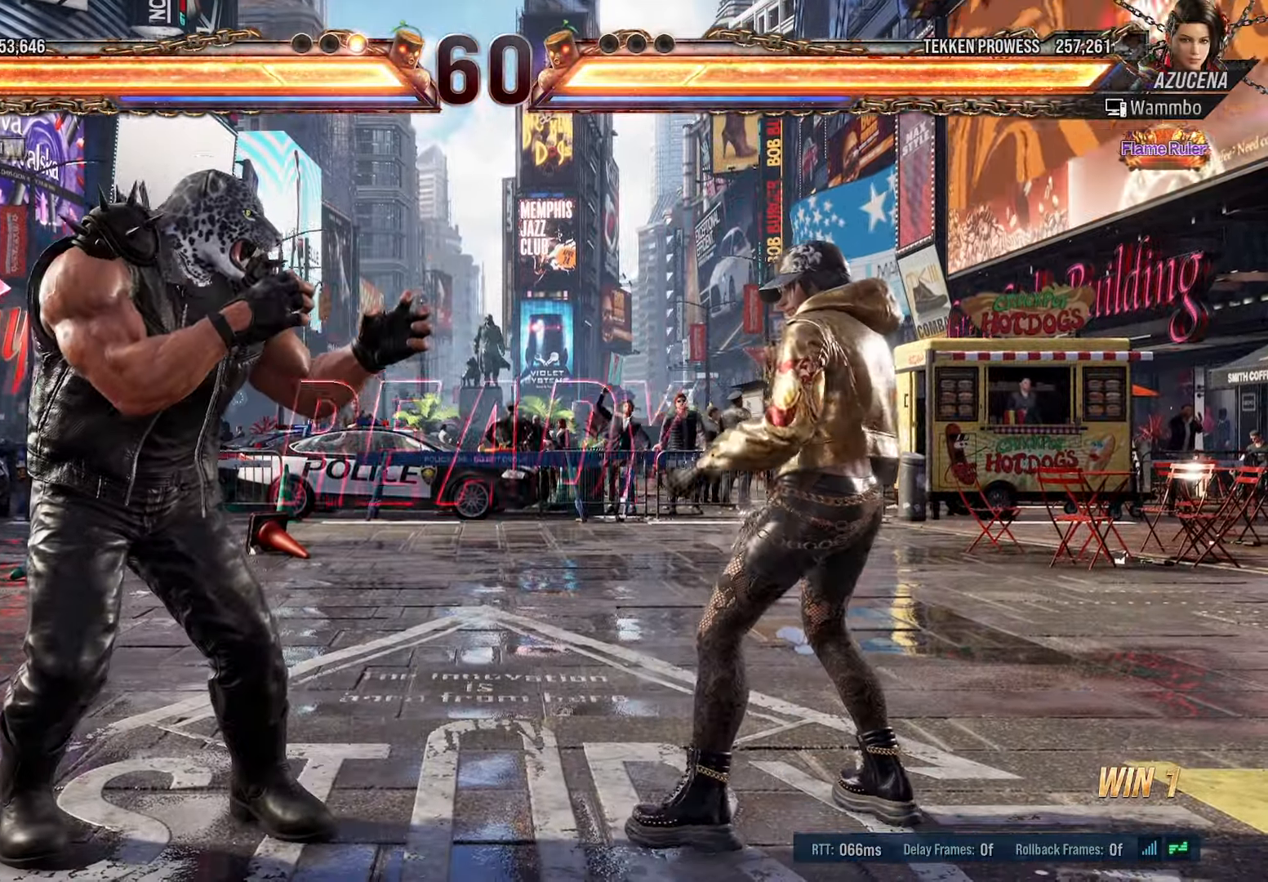
{"dt_ms": 500, "buttons": ["DPAD_LEFT"], "events": []}
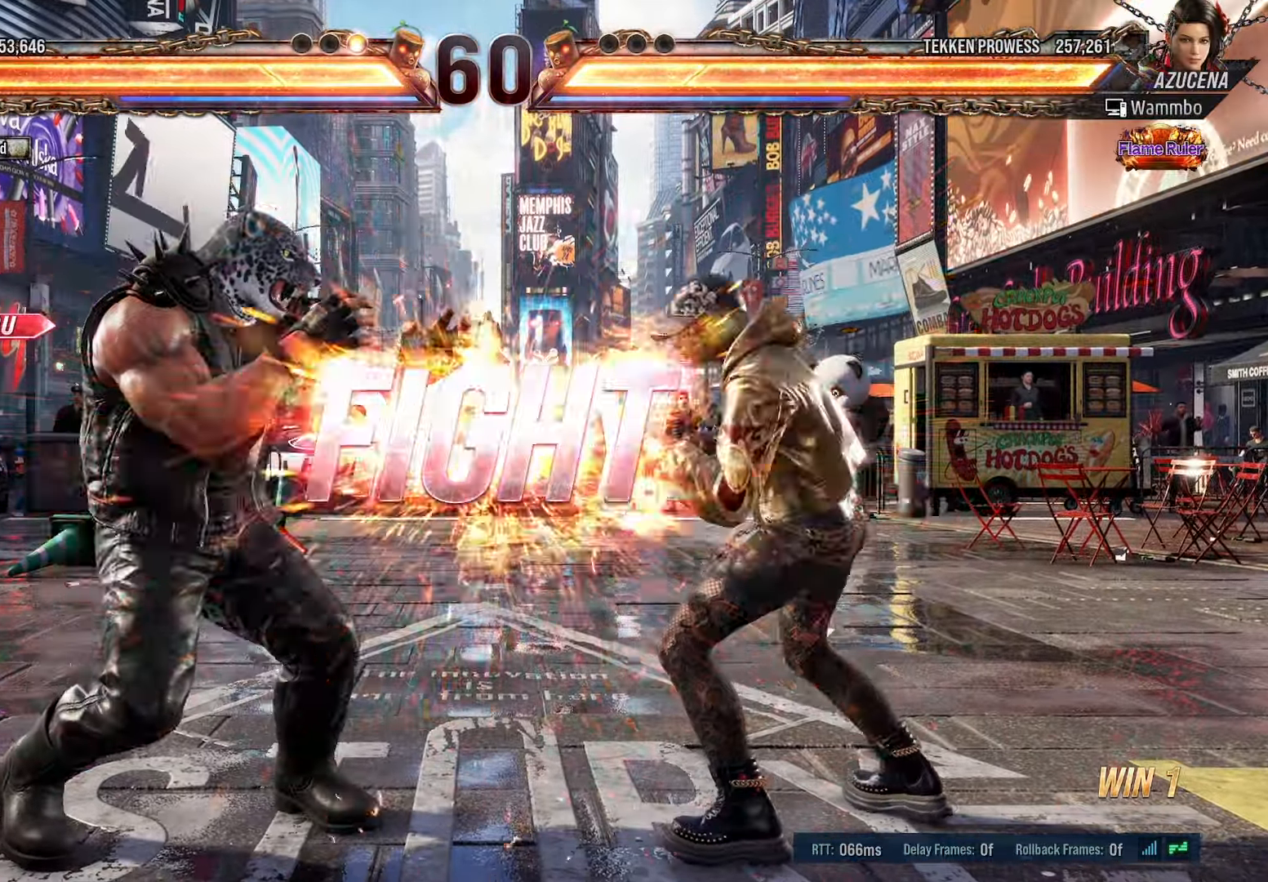
{"dt_ms": 500, "buttons": [], "events": [[300, "DPAD_LEFT", "up"], [416, "DPAD_LEFT", "down"], [500, "DPAD_LEFT", "up"]]}
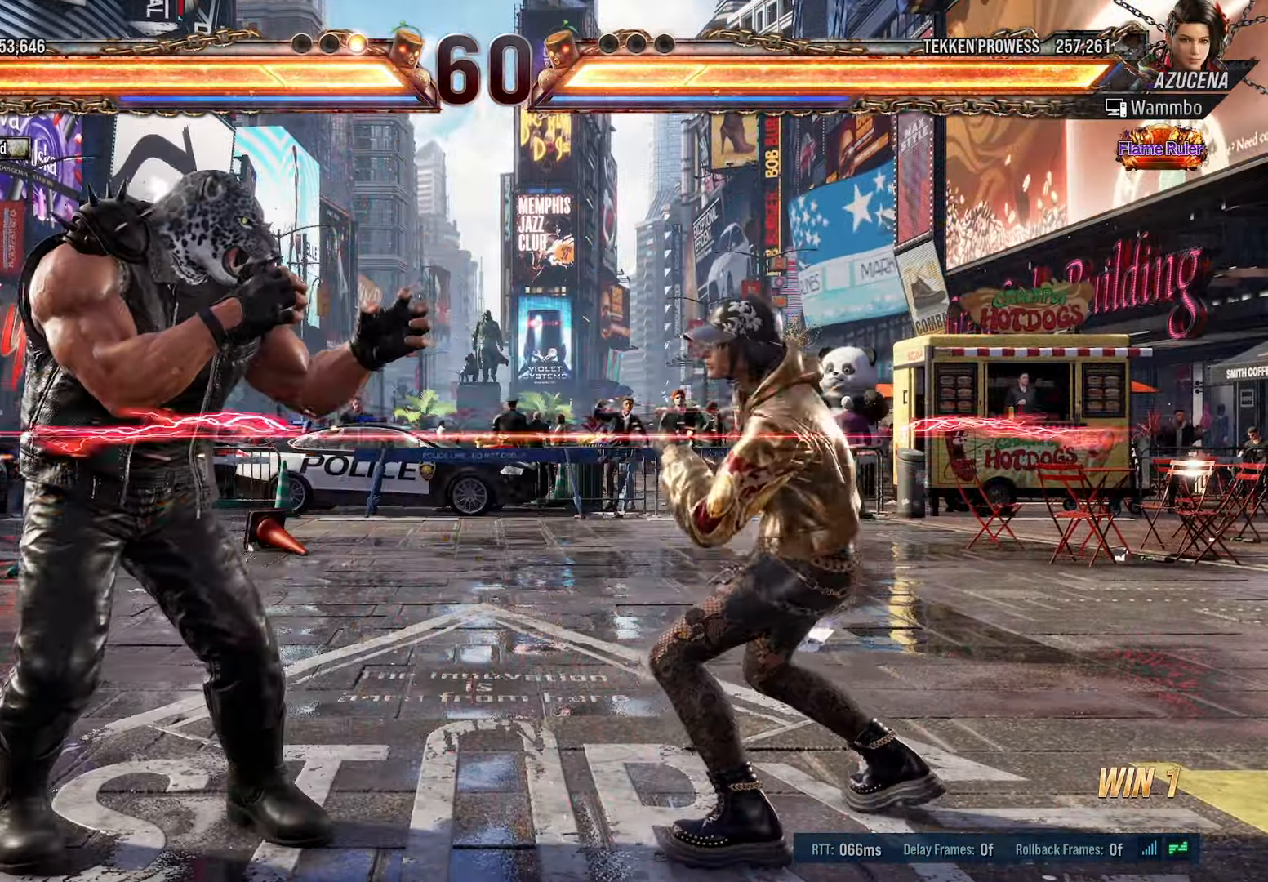
{"dt_ms": 500, "buttons": ["DPAD_DOWN"], "events": [[50, "DPAD_LEFT", "down"], [183, "DPAD_LEFT", "up"], [266, "R1", "down"], [283, "DPAD_DOWN", "down"], [333, "R1", "up"]]}
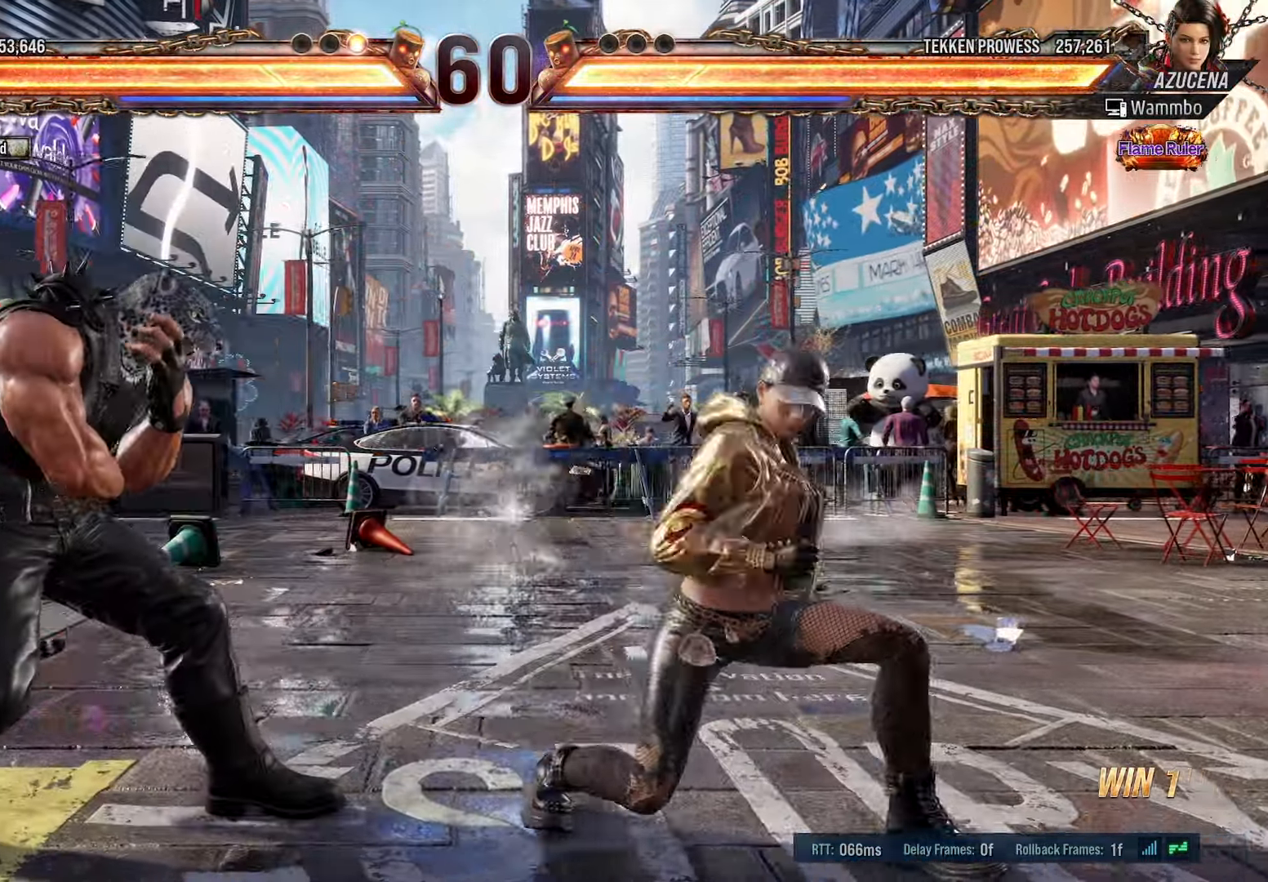
{"dt_ms": 500, "buttons": [], "events": [[100, "DPAD_DOWN", "up"], [216, "DPAD_LEFT", "down"], [466, "DPAD_LEFT", "up"]]}
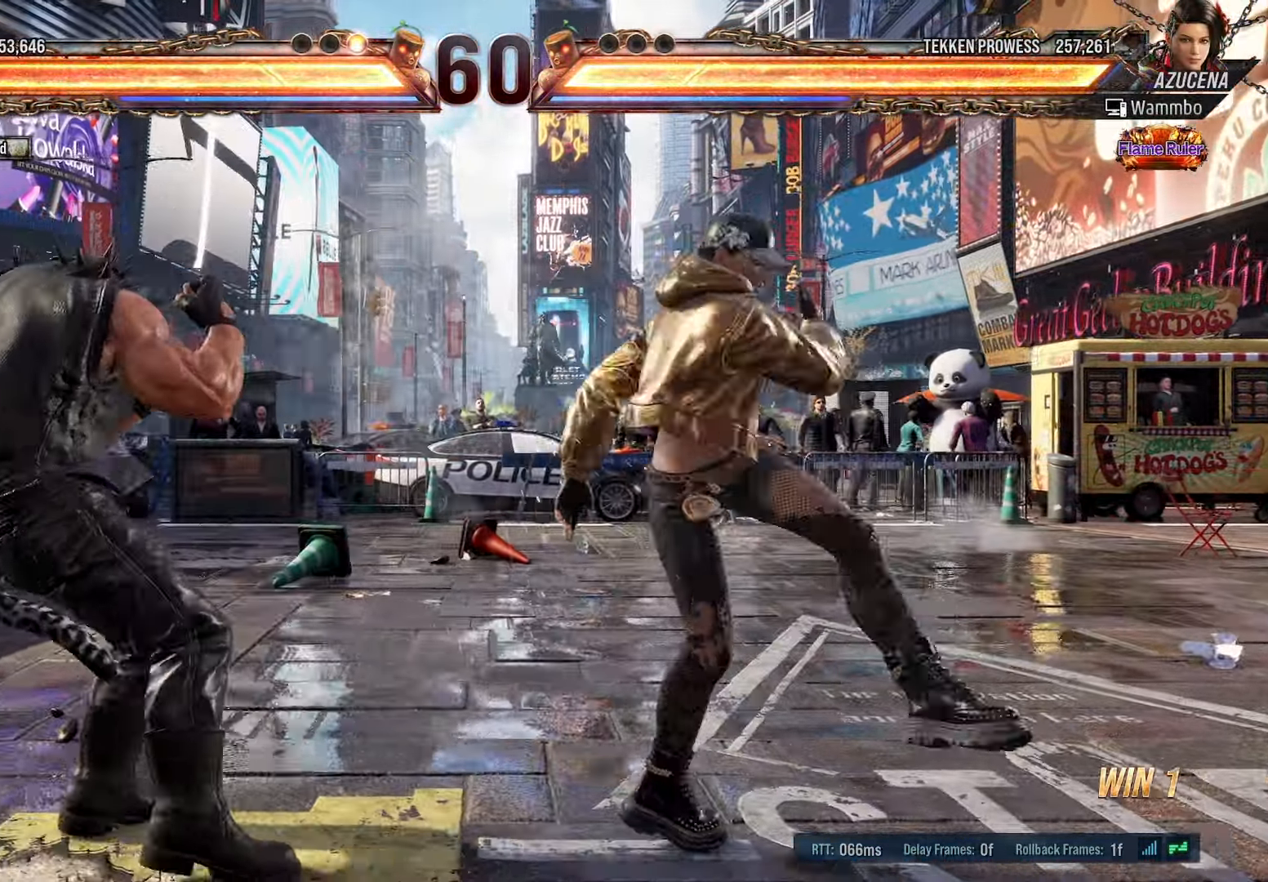
{"dt_ms": 500, "buttons": ["SQUARE", "TRIANGLE", "DPAD_LEFT"], "events": [[83, "DPAD_LEFT", "down"], [116, "CROSS", "down"], [200, "CROSS", "up"], [250, "SQUARE", "down"], [300, "TRIANGLE", "down"]]}
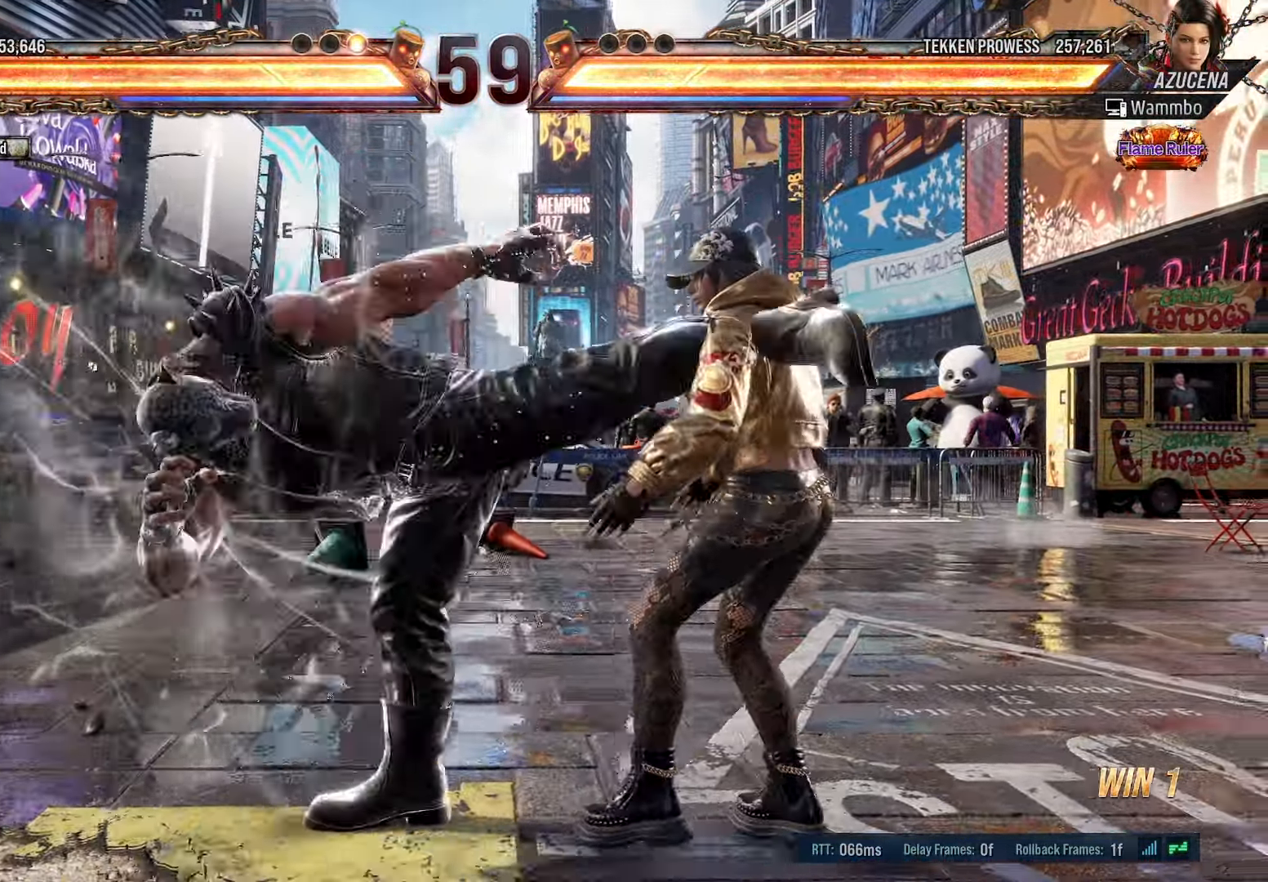
{"dt_ms": 500, "buttons": ["DPAD_LEFT"], "events": [[250, "SQUARE", "up"], [283, "TRIANGLE", "up"]]}
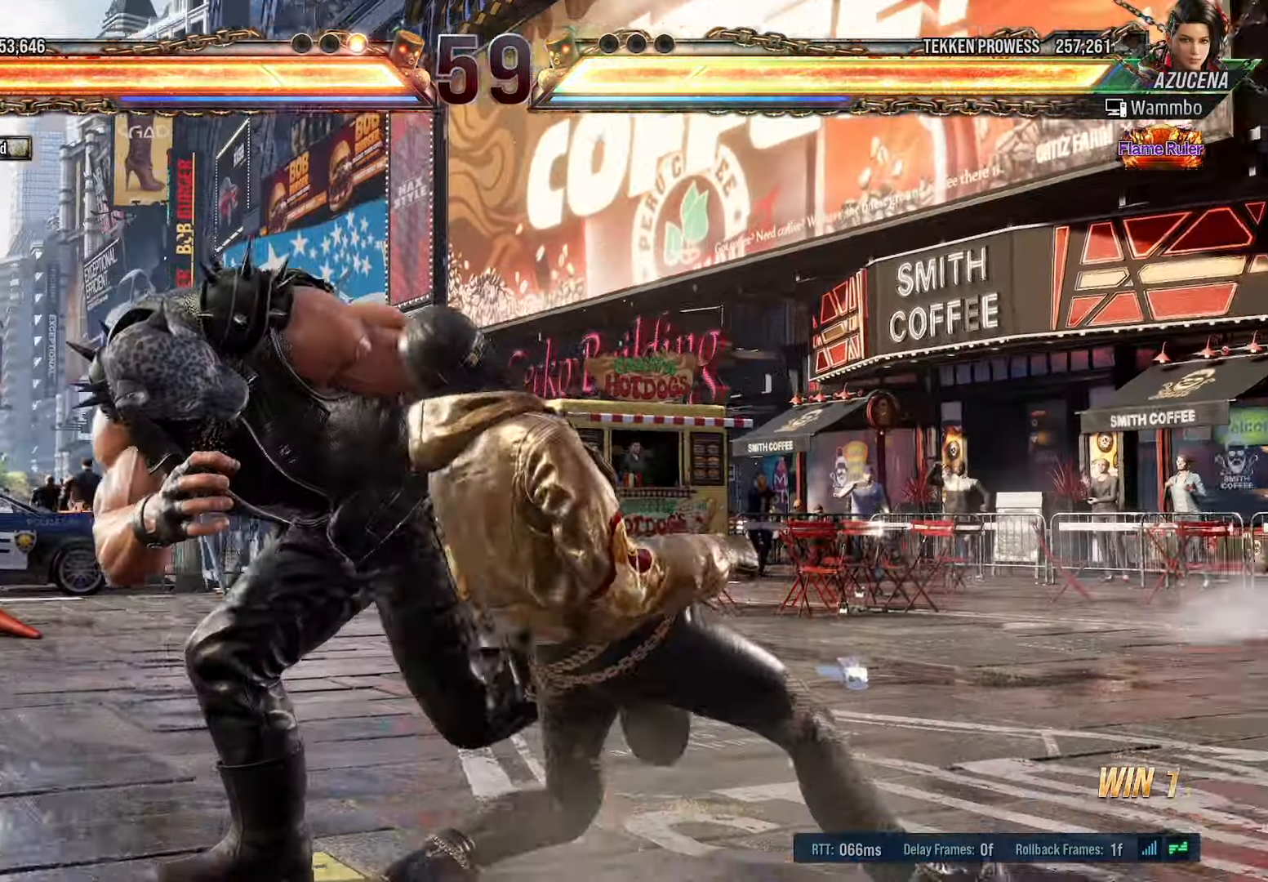
{"dt_ms": 500, "buttons": ["DPAD_LEFT"], "events": []}
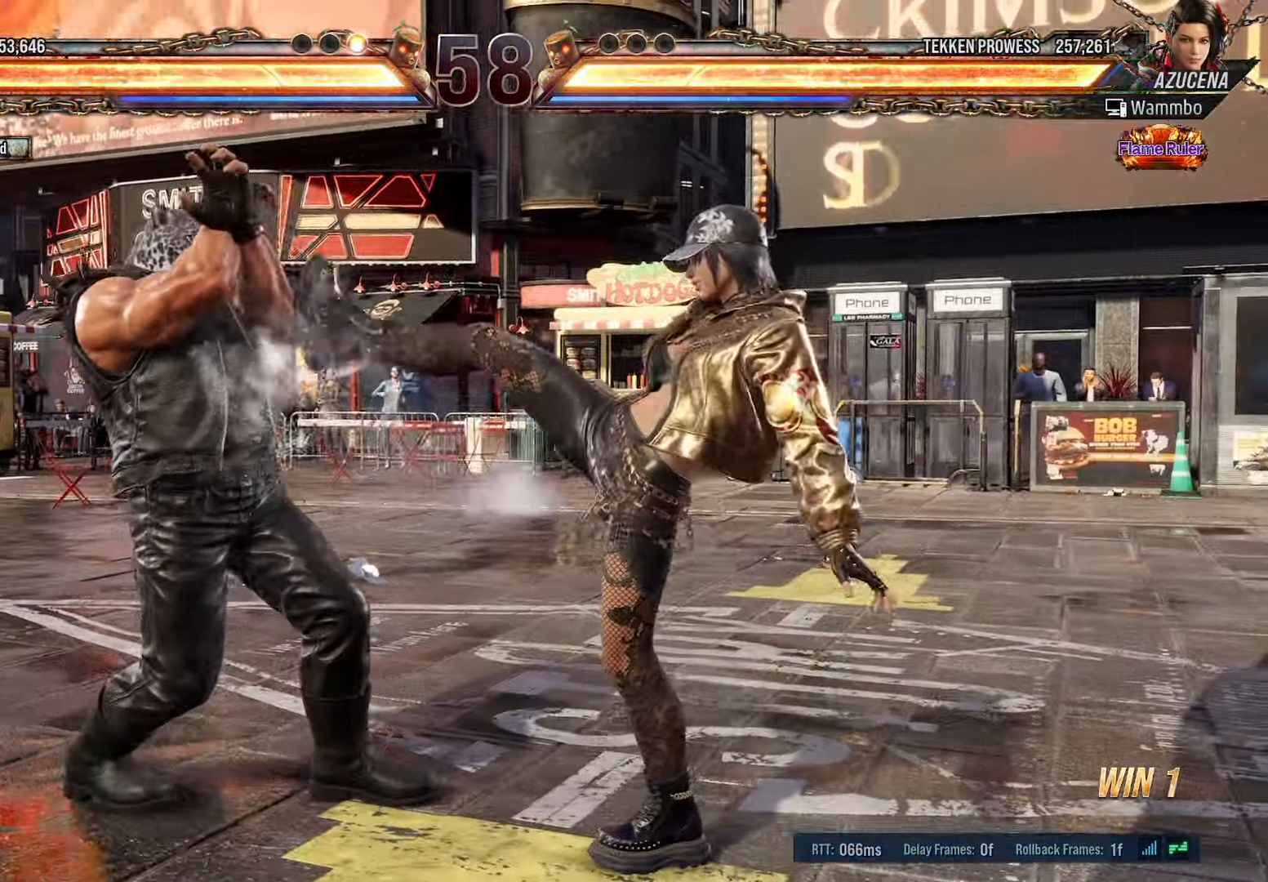
{"dt_ms": 500, "buttons": ["DPAD_LEFT"], "events": [[266, "DPAD_LEFT", "up"], [300, "DPAD_LEFT", "down"], [400, "DPAD_LEFT", "up"], [433, "DPAD_LEFT", "down"]]}
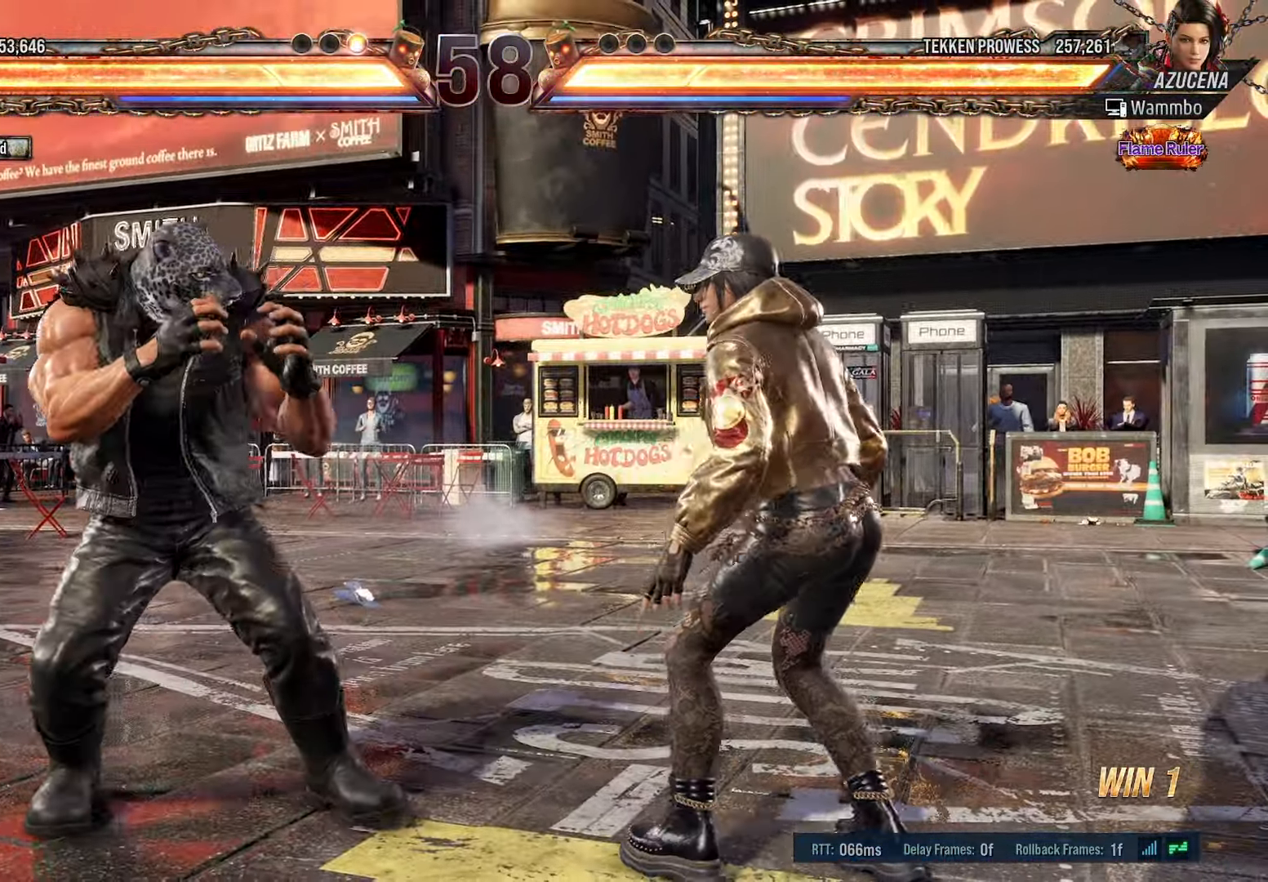
{"dt_ms": 500, "buttons": ["DPAD_LEFT"], "events": [[50, "DPAD_LEFT", "up"], [50, "L1", "down"], [150, "DPAD_DOWN", "down"], [183, "L1", "up"], [250, "DPAD_DOWN", "up"], [350, "DPAD_LEFT", "down"], [433, "DPAD_LEFT", "up"], [500, "DPAD_LEFT", "down"]]}